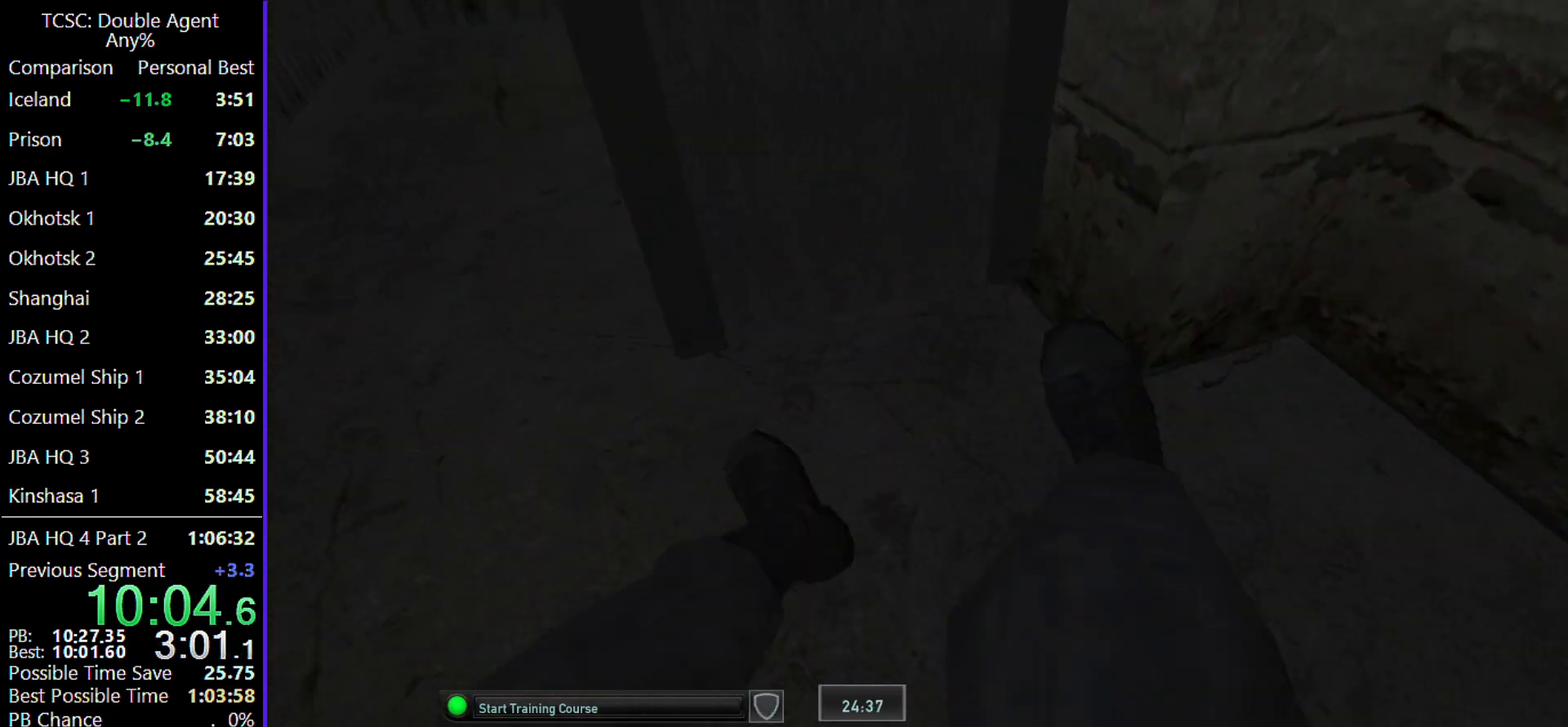
Gameplay with keyboard and mouse; each line is a JSON object with the keys and mouse buttons held at the frame after it. "events" lists presses ("down") and releases ("up") of "1", "2", "3", "4", "5", "a", "alt", "c", "caps_lock", "ctrl", "d", "e", "f", "g", "q", "r", "s", "shift", "space", "t", "tab", "v", "w", "x", "z" and "mouse_wheel" between this image and that frame as [ms after this image, input, new state], when the widget could be followed in between. "mouse_wheel" = the "wheel" button of the "mouse" list. No other keys are recorded. "wheel" means that the mouse wheel is clicked or scrolled. Not read: mouse_move.
{"keys": ["w"], "mouse": [], "events": [[33, "shift", "down"], [133, "shift", "up"], [200, "shift", "down"], [300, "shift", "up"], [400, "shift", "down"], [500, "shift", "up"]]}
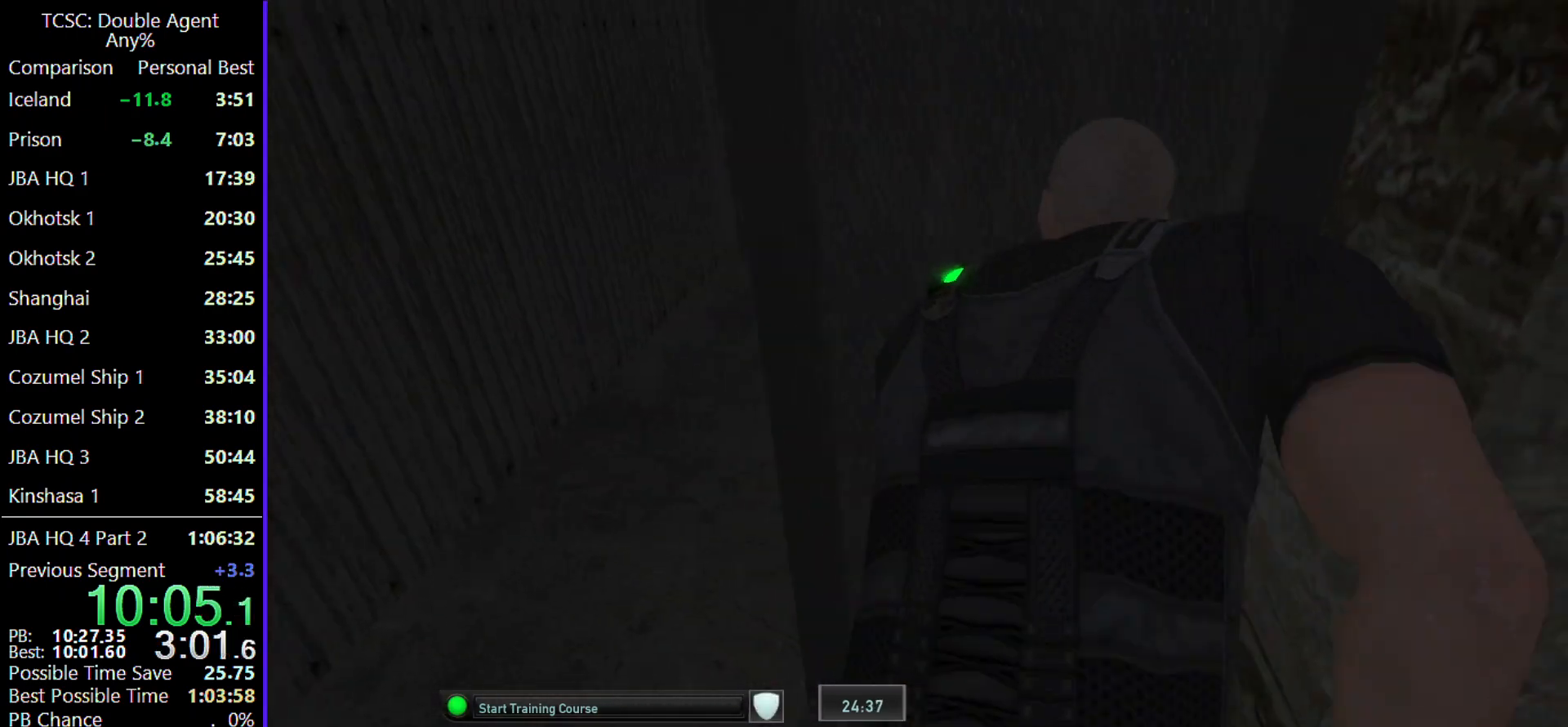
{"keys": ["w"], "mouse": [], "events": [[100, "shift", "down"], [200, "shift", "up"], [300, "shift", "down"], [433, "shift", "up"]]}
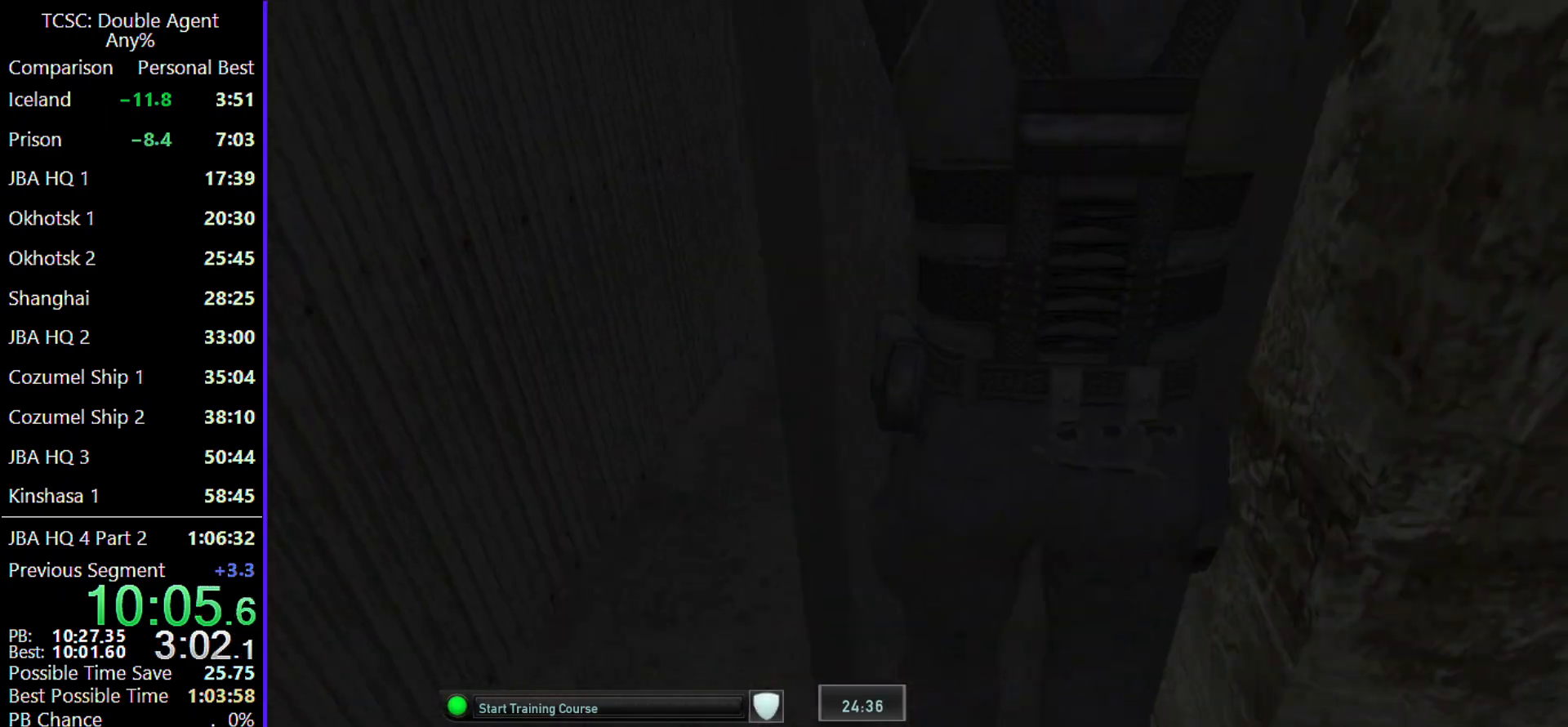
{"keys": ["w"], "mouse": [], "events": []}
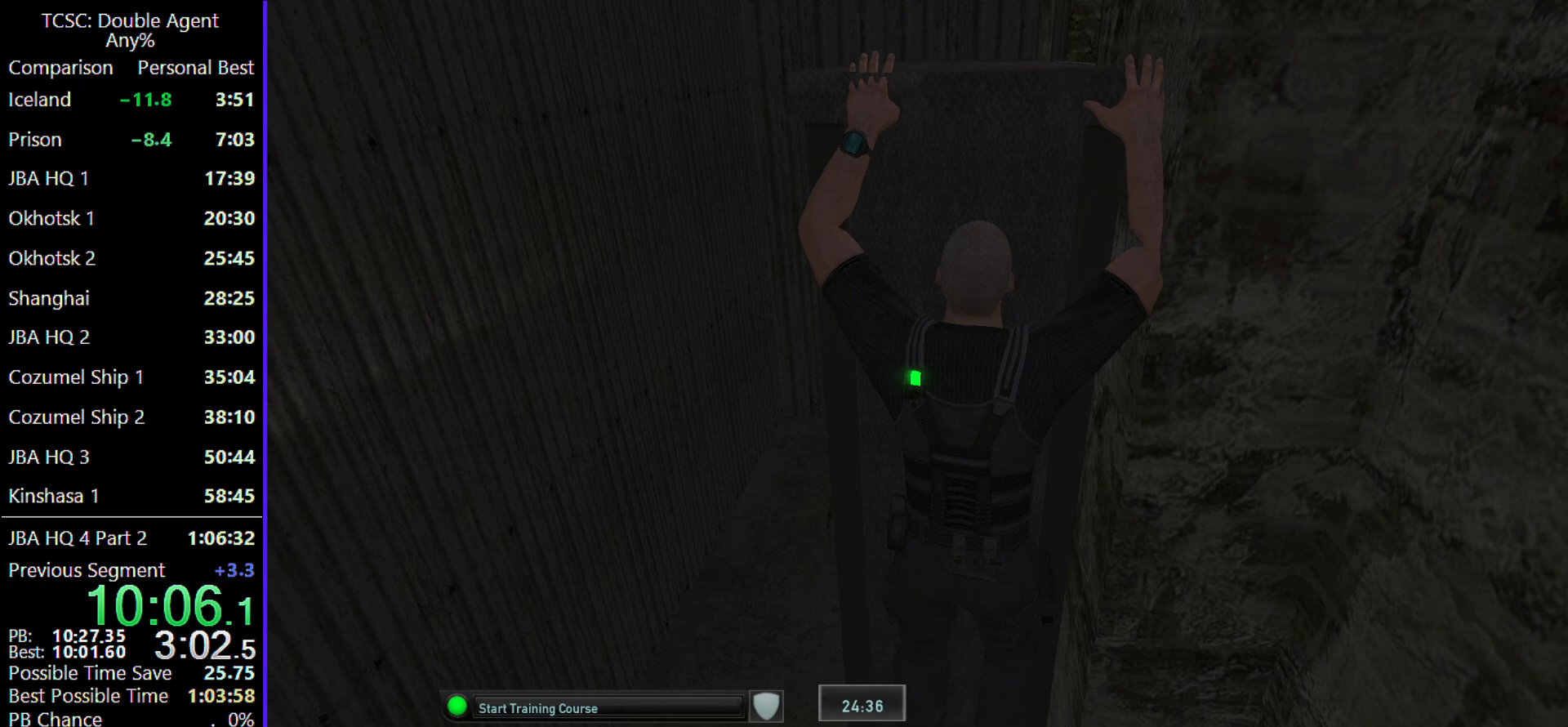
{"keys": ["a", "w"], "mouse": [], "events": [[67, "a", "down"]]}
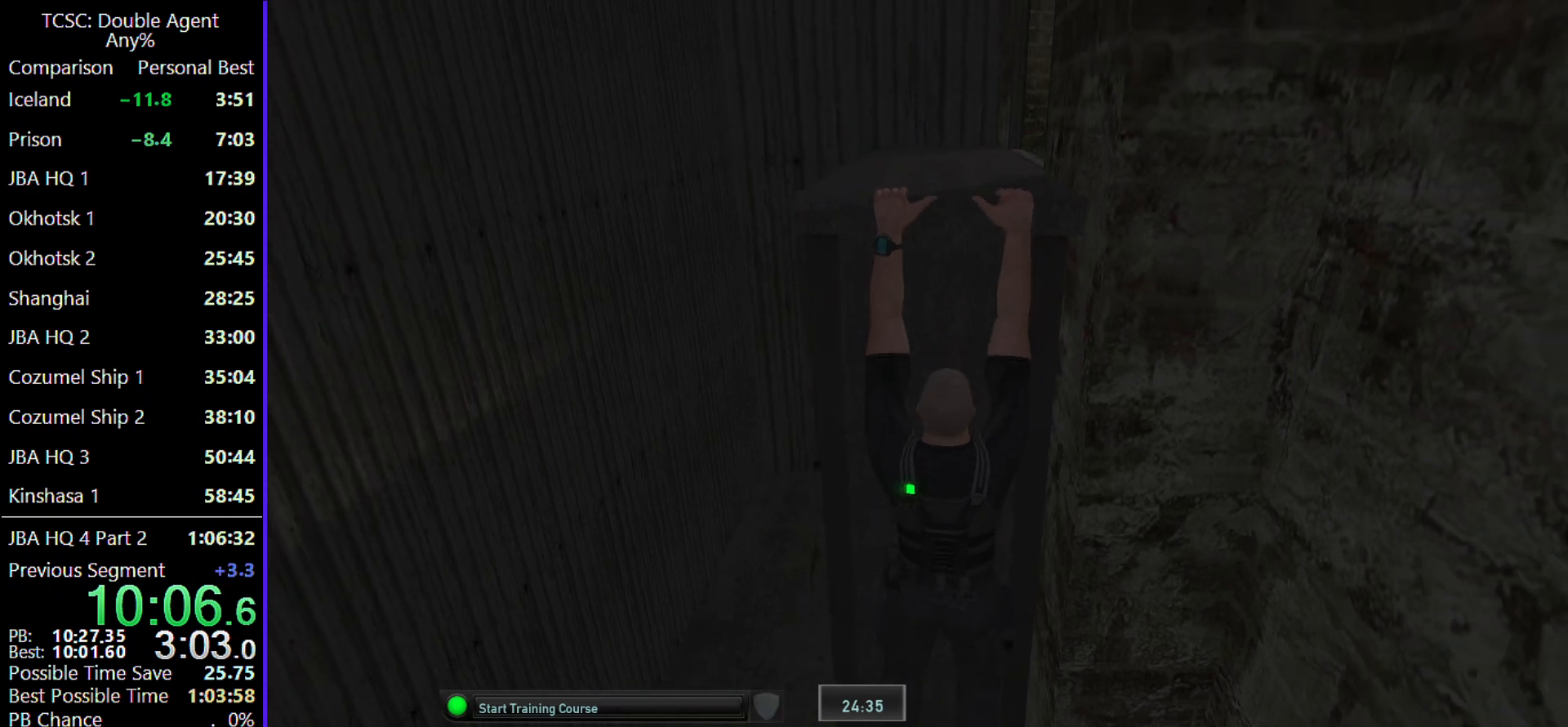
{"keys": ["a", "w"], "mouse": [], "events": []}
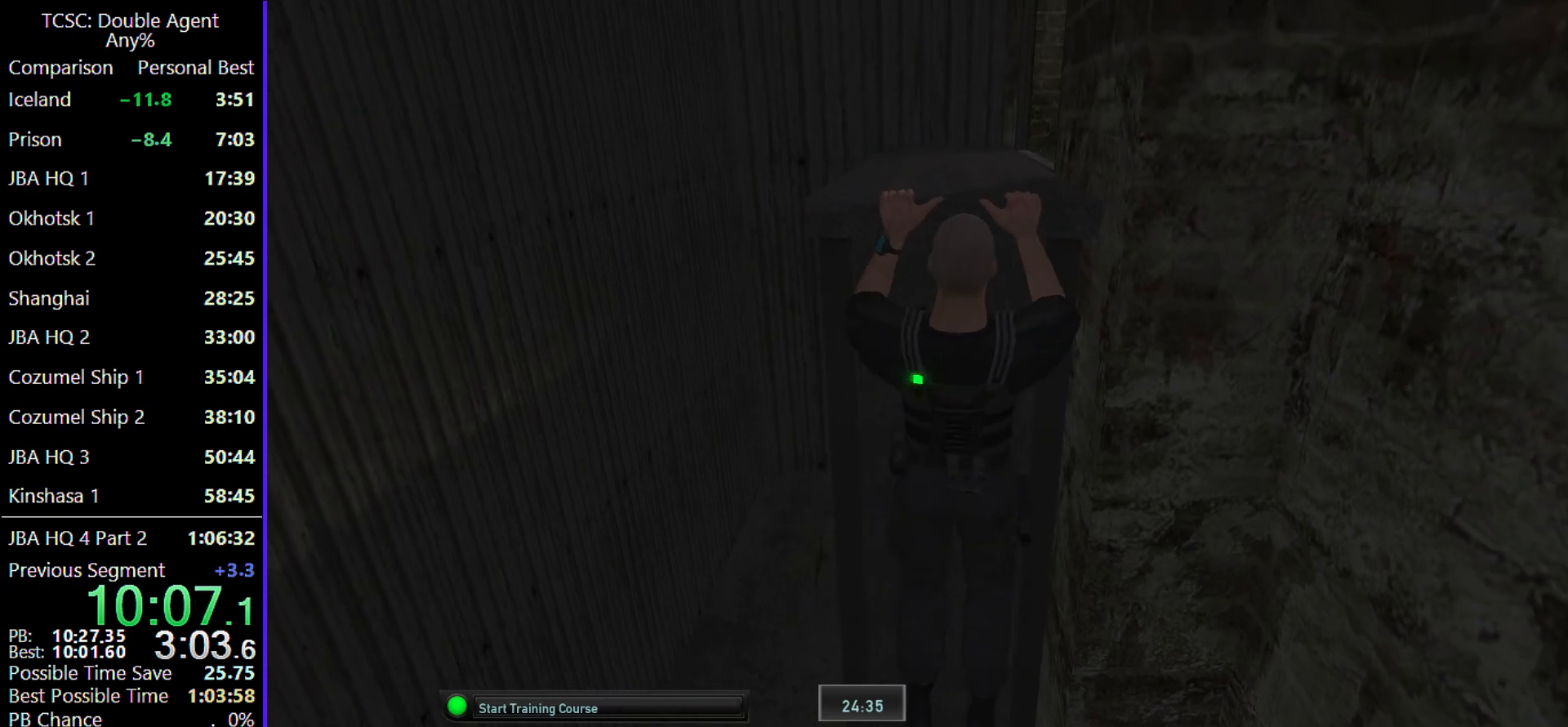
{"keys": ["a", "w"], "mouse": [], "events": []}
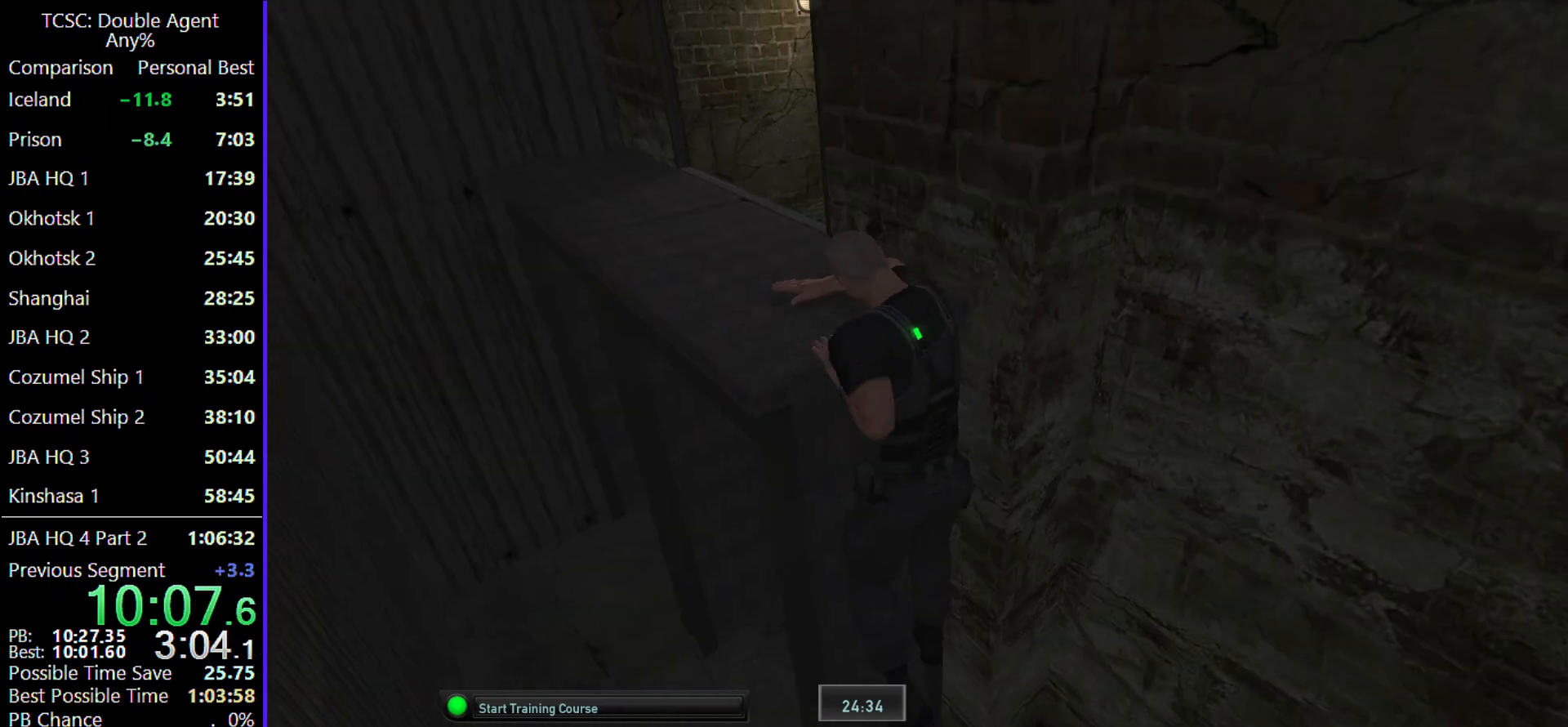
{"keys": ["a", "w"], "mouse": [], "events": [[200, "mouse_wheel", "down"], [367, "mouse_wheel", "up"]]}
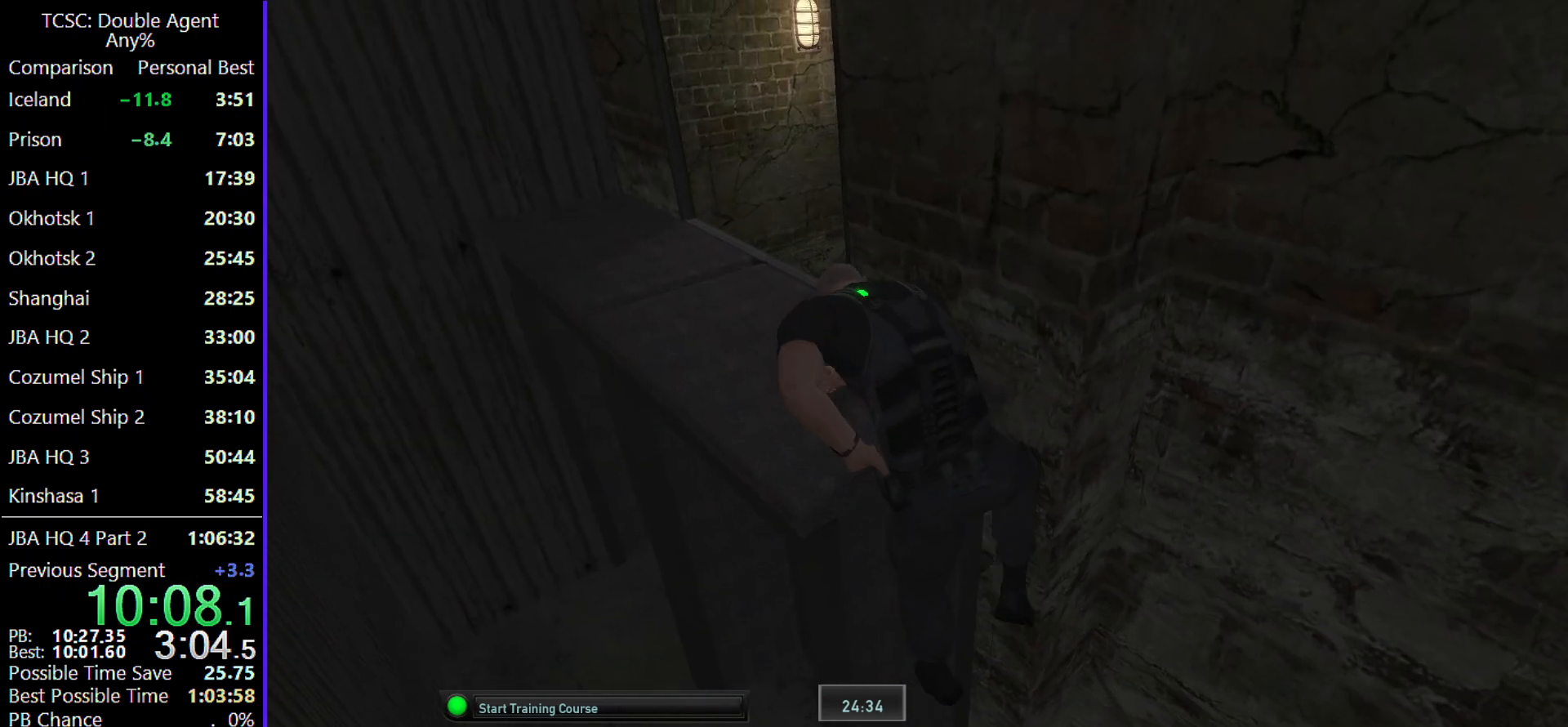
{"keys": ["a", "w"], "mouse": [], "events": []}
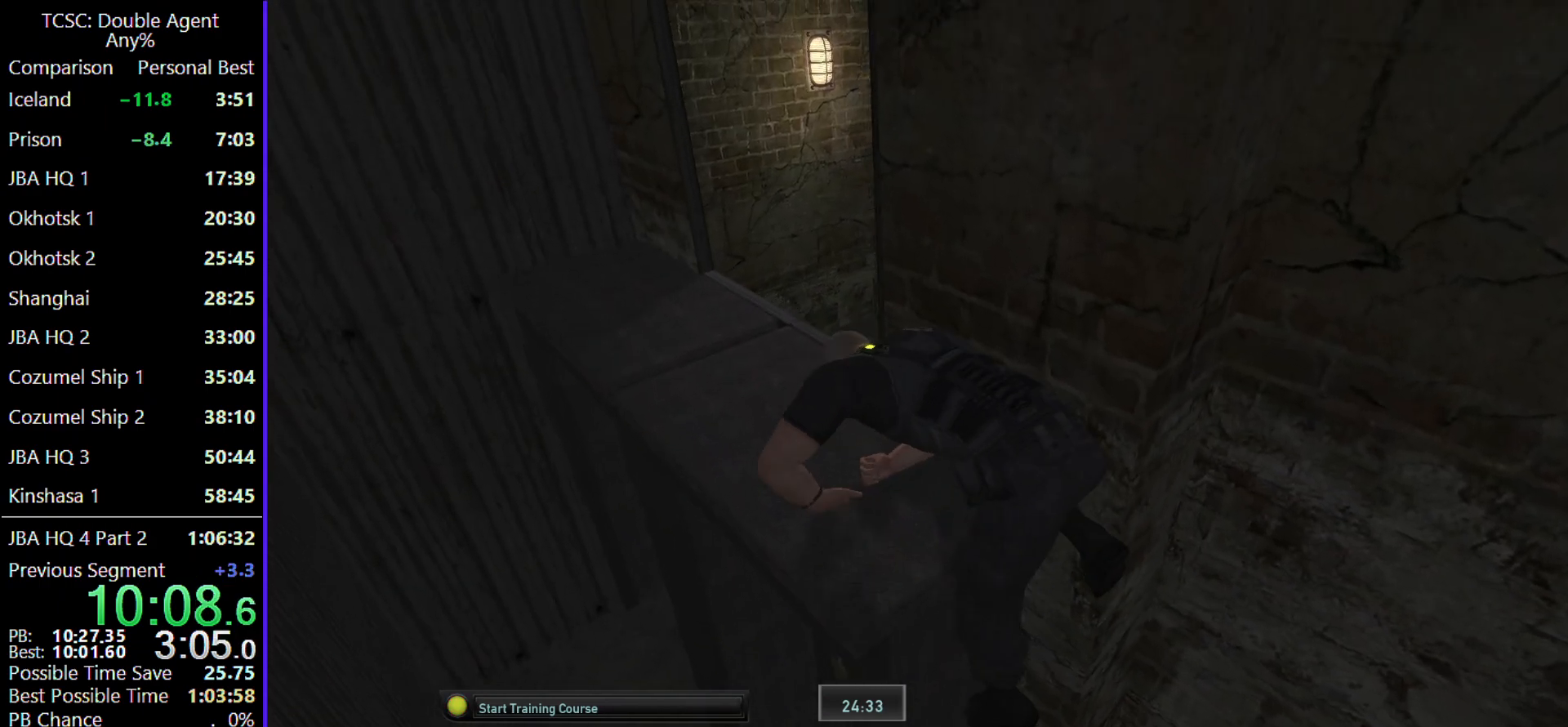
{"keys": ["a", "w"], "mouse": [], "events": []}
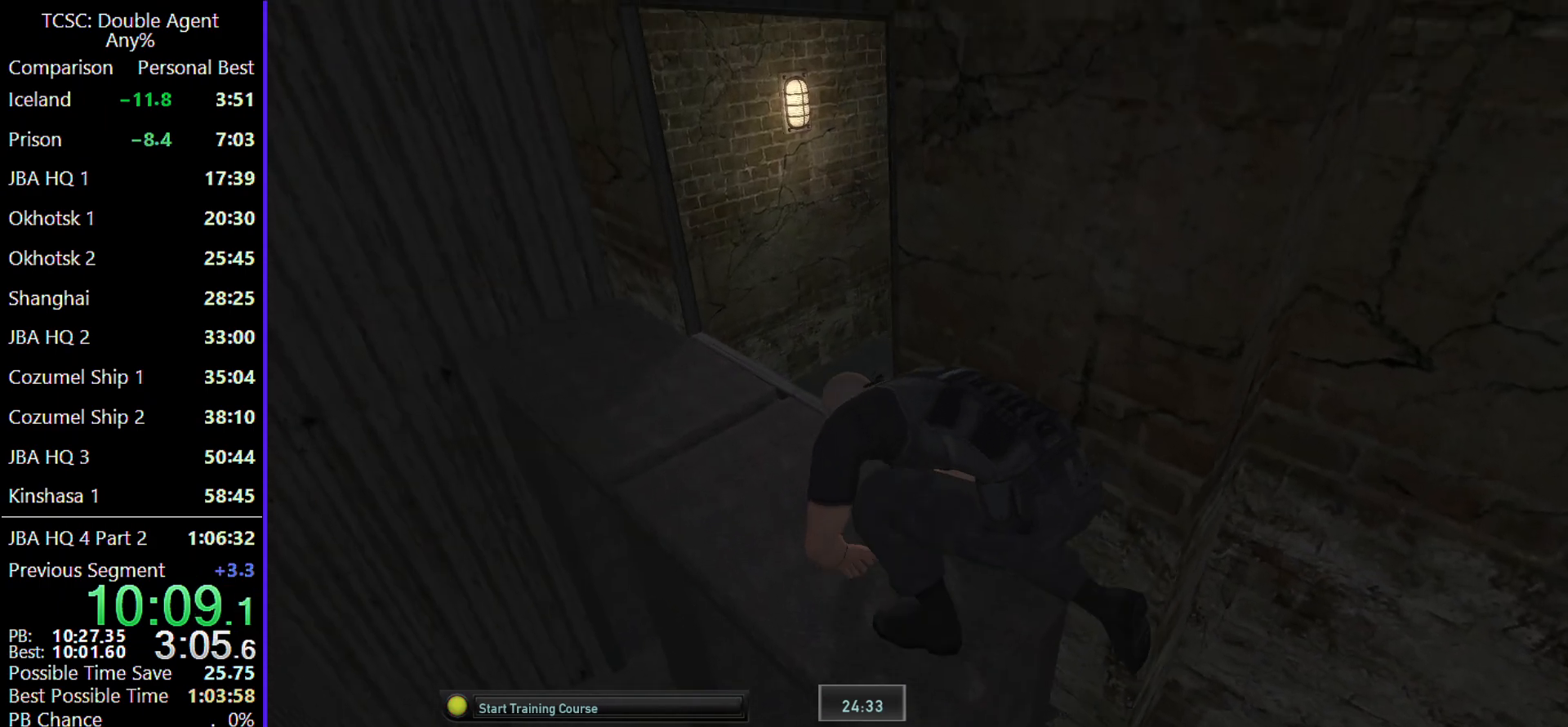
{"keys": ["a", "w"], "mouse": [], "events": [[133, "mouse_wheel", "down"], [233, "mouse_wheel", "up"]]}
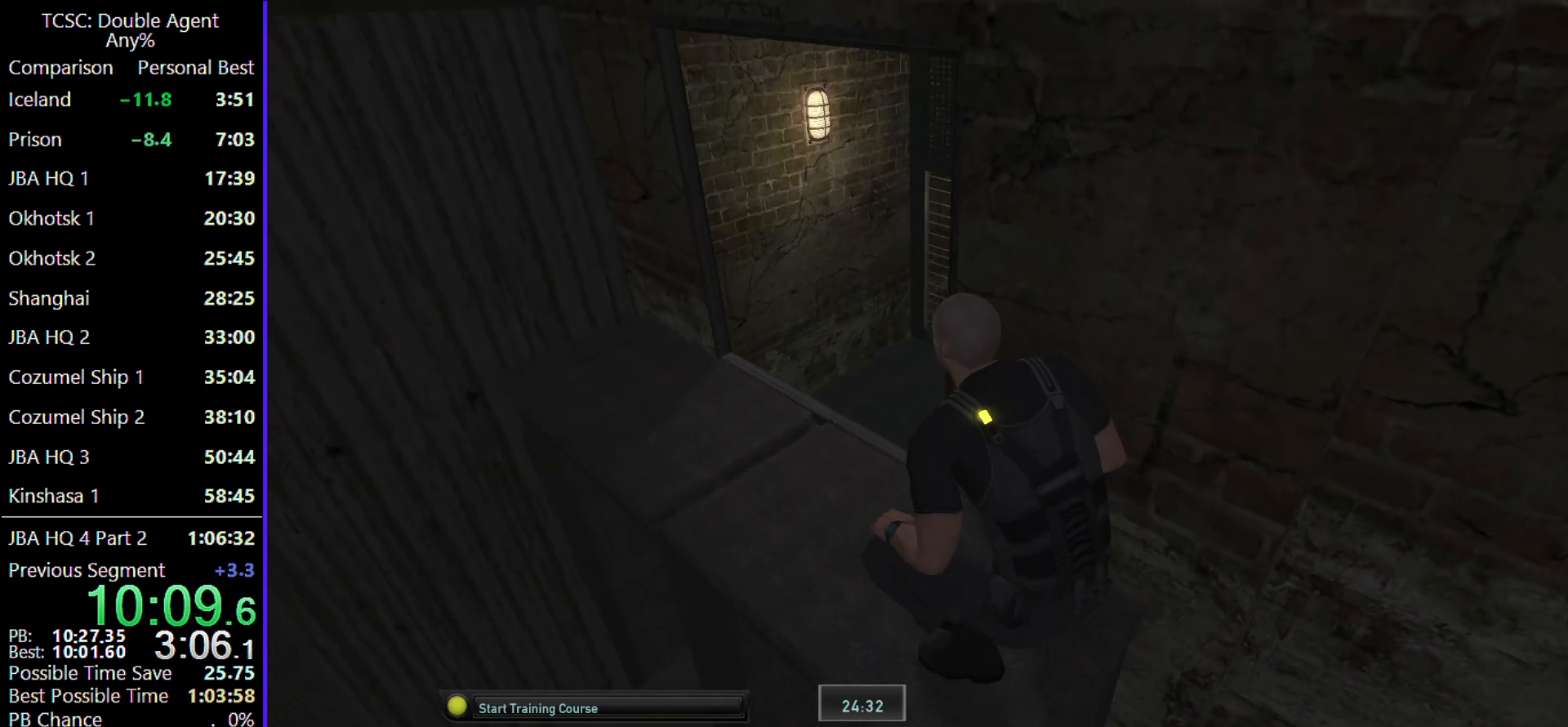
{"keys": ["a", "w"], "mouse": [], "events": [[233, "mouse_wheel", "down"], [367, "mouse_wheel", "up"]]}
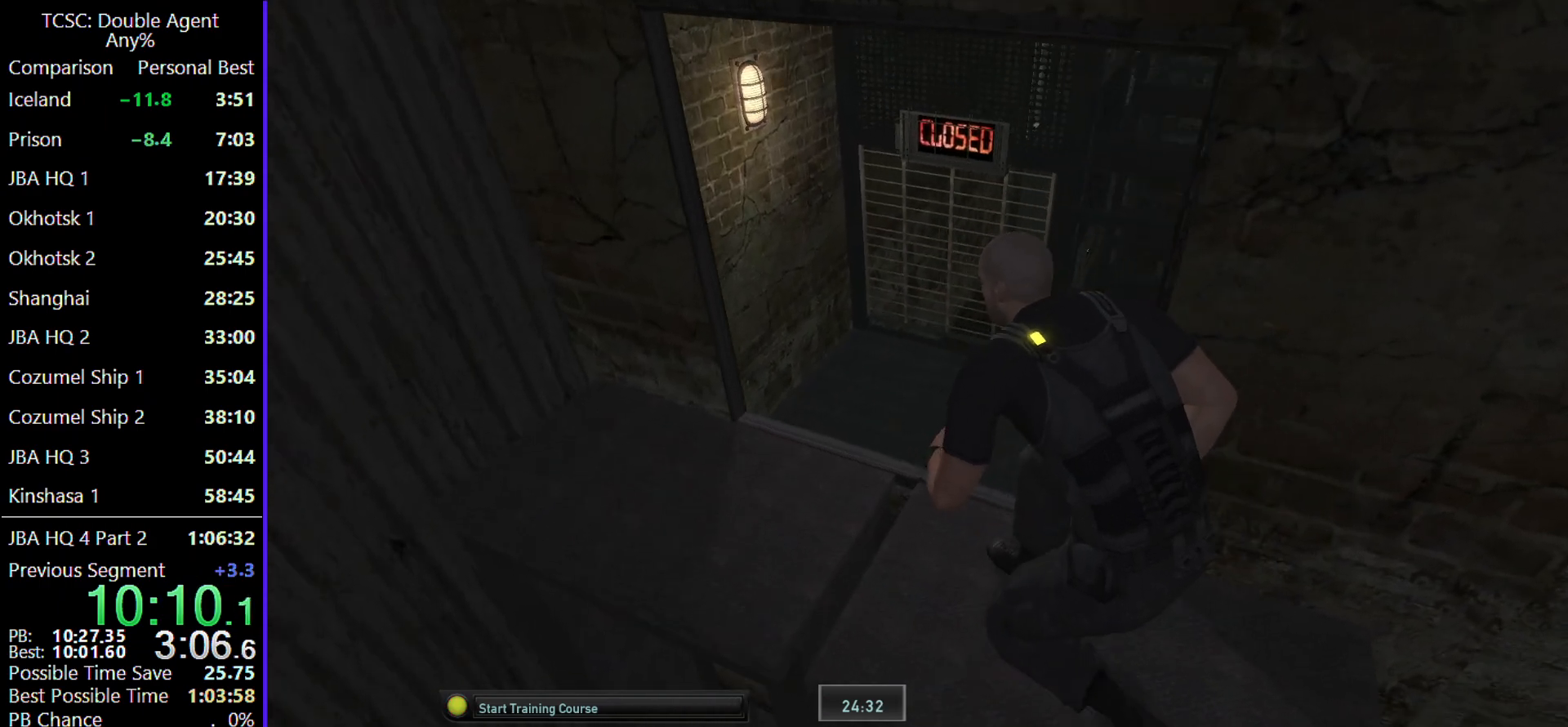
{"keys": ["w"], "mouse": [], "events": [[67, "mouse_wheel", "down"], [167, "a", "up"], [167, "mouse_wheel", "up"], [367, "mouse_wheel", "down"], [500, "mouse_wheel", "up"]]}
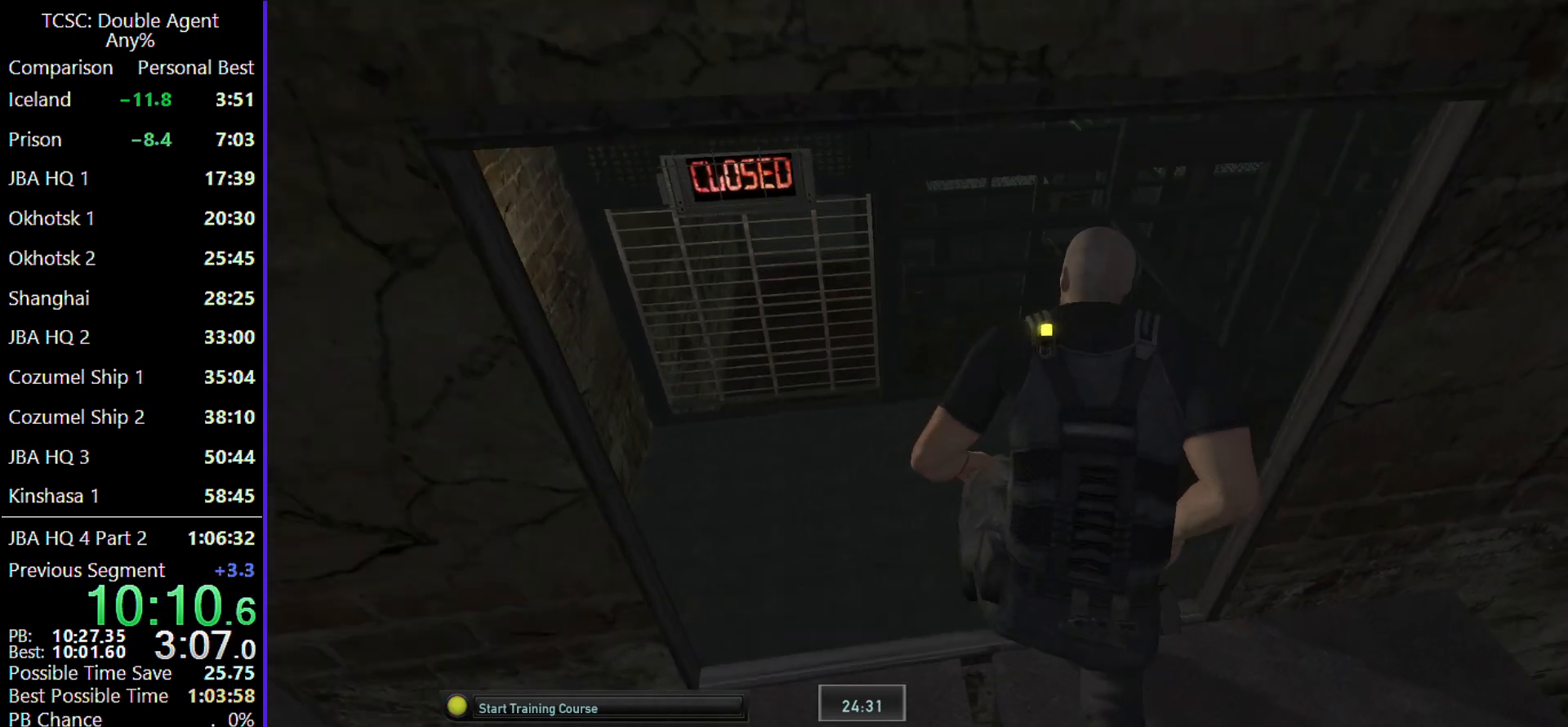
{"keys": ["w"], "mouse": [], "events": [[167, "c", "down"], [500, "c", "up"]]}
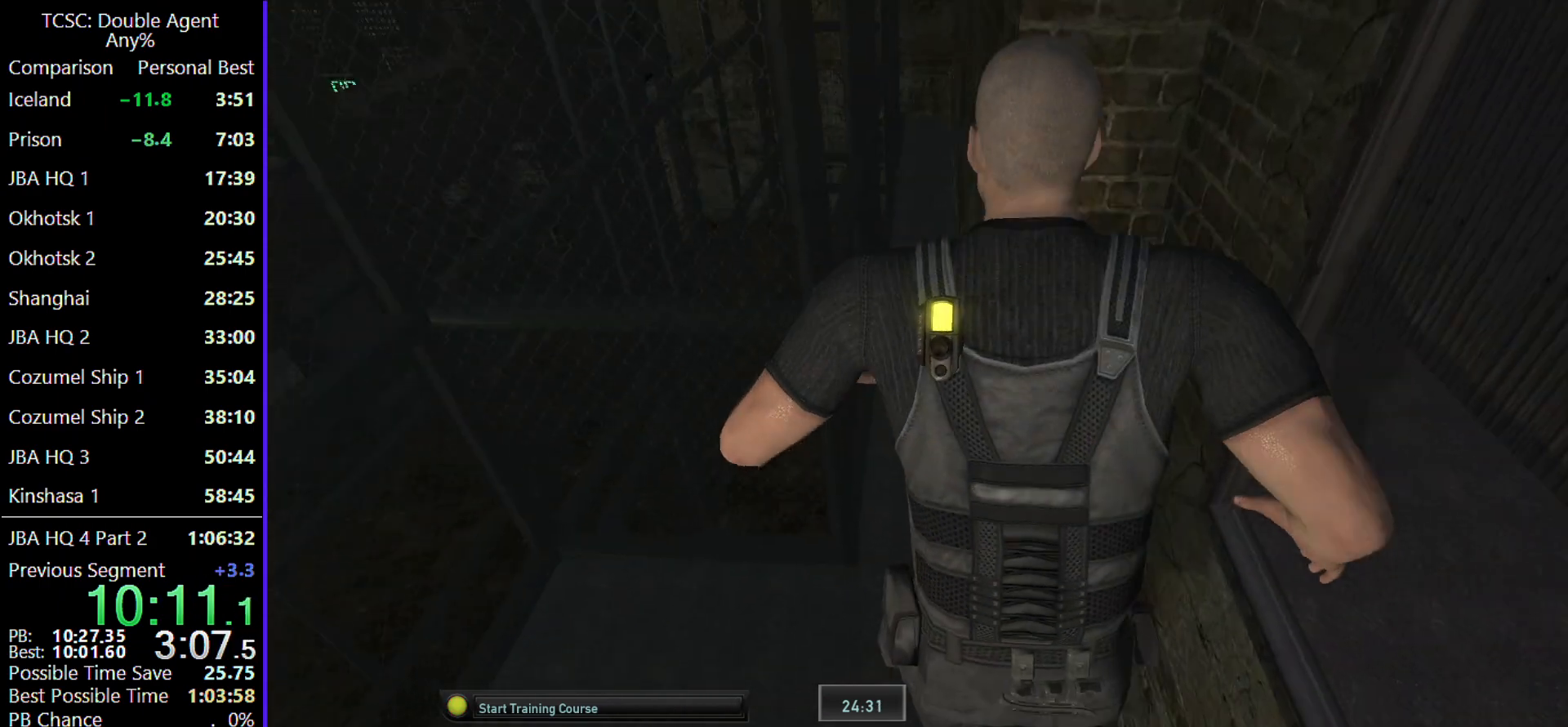
{"keys": ["w"], "mouse": [], "events": []}
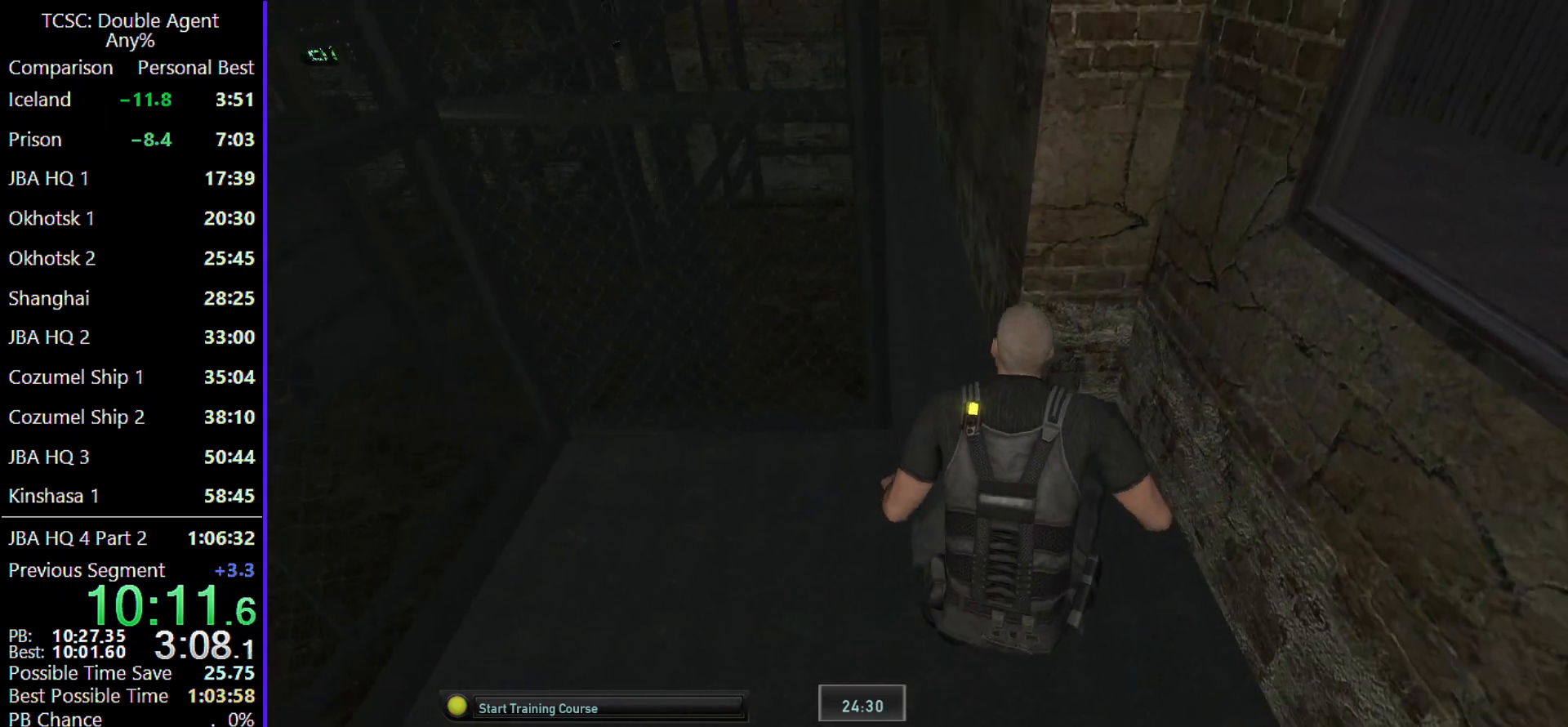
{"keys": ["w"], "mouse": [], "events": [[133, "c", "down"], [300, "c", "up"]]}
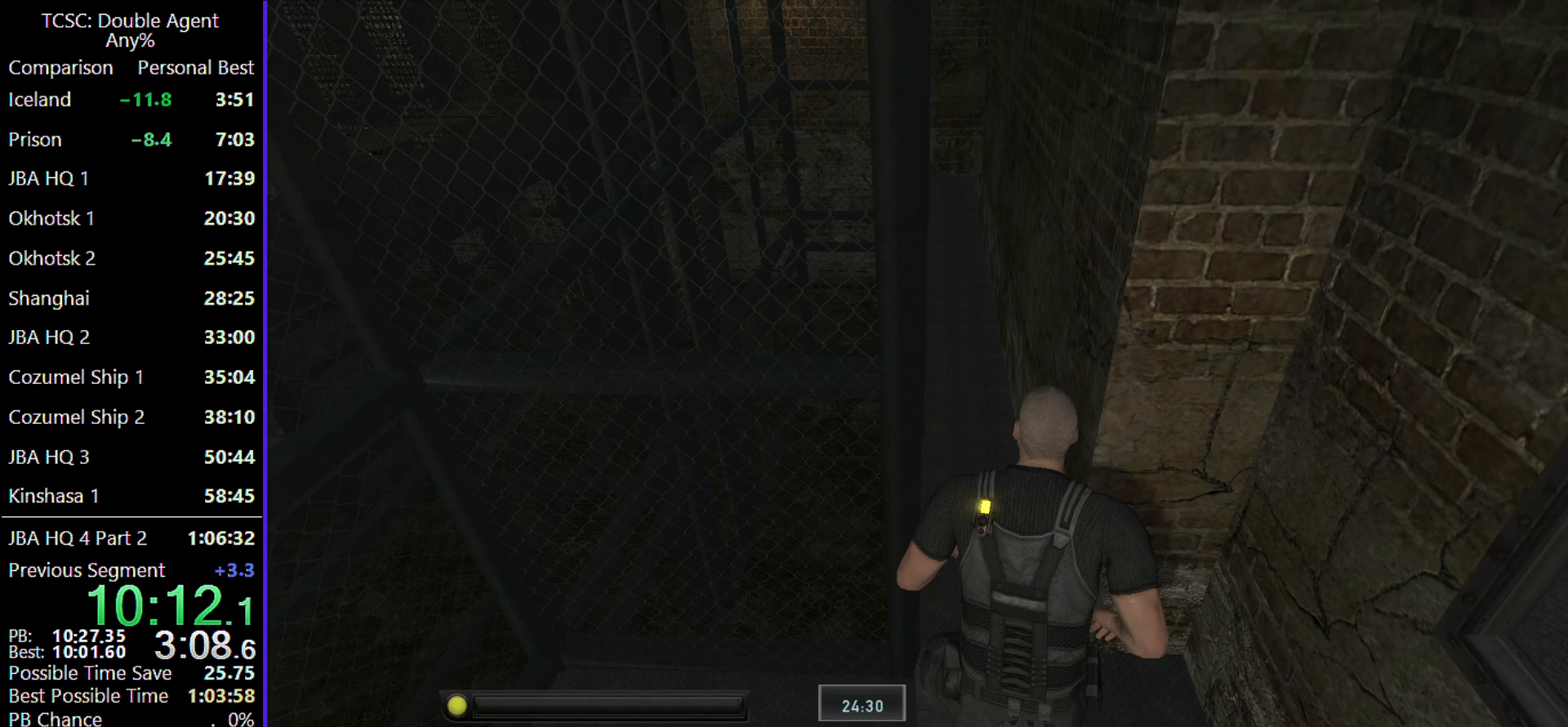
{"keys": ["w"], "mouse": [], "events": []}
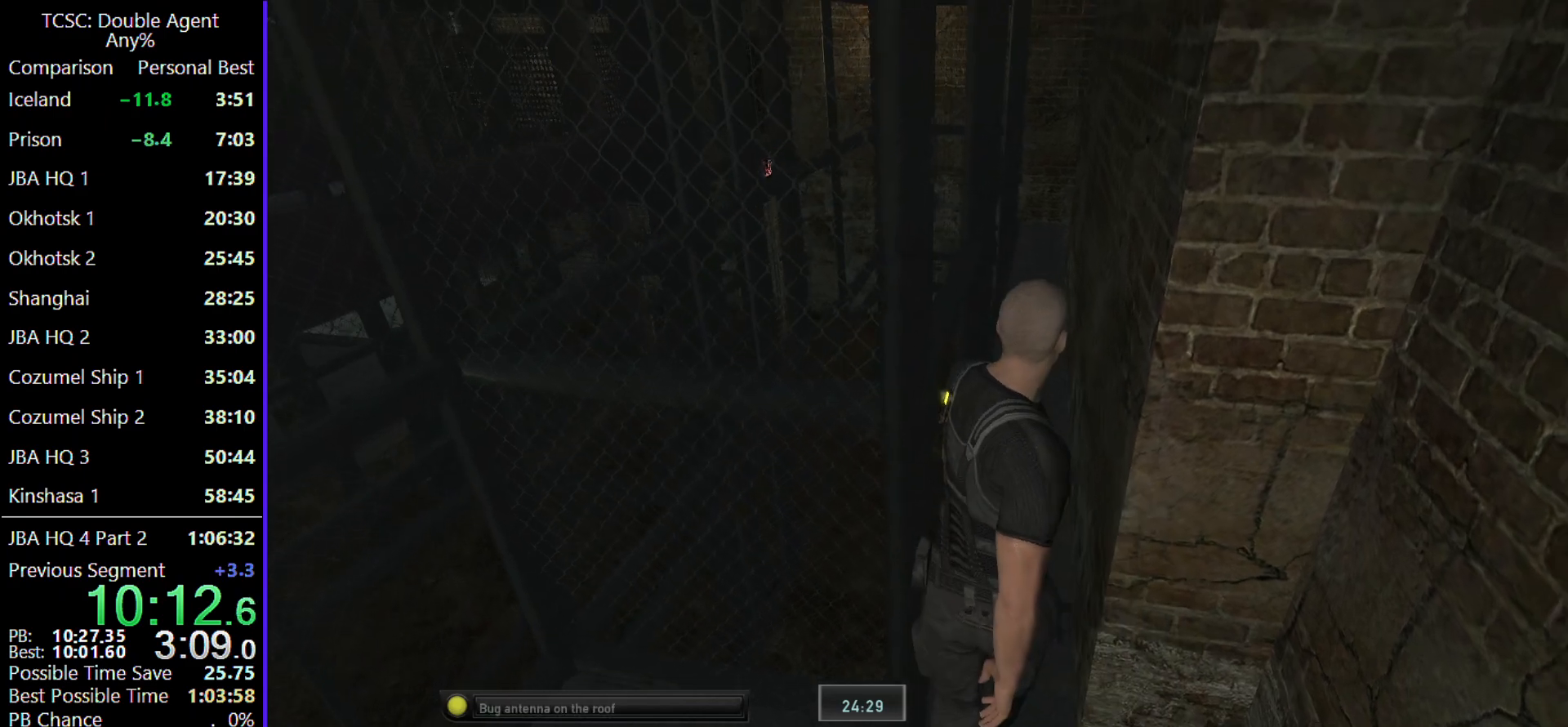
{"keys": ["w"], "mouse": [], "events": []}
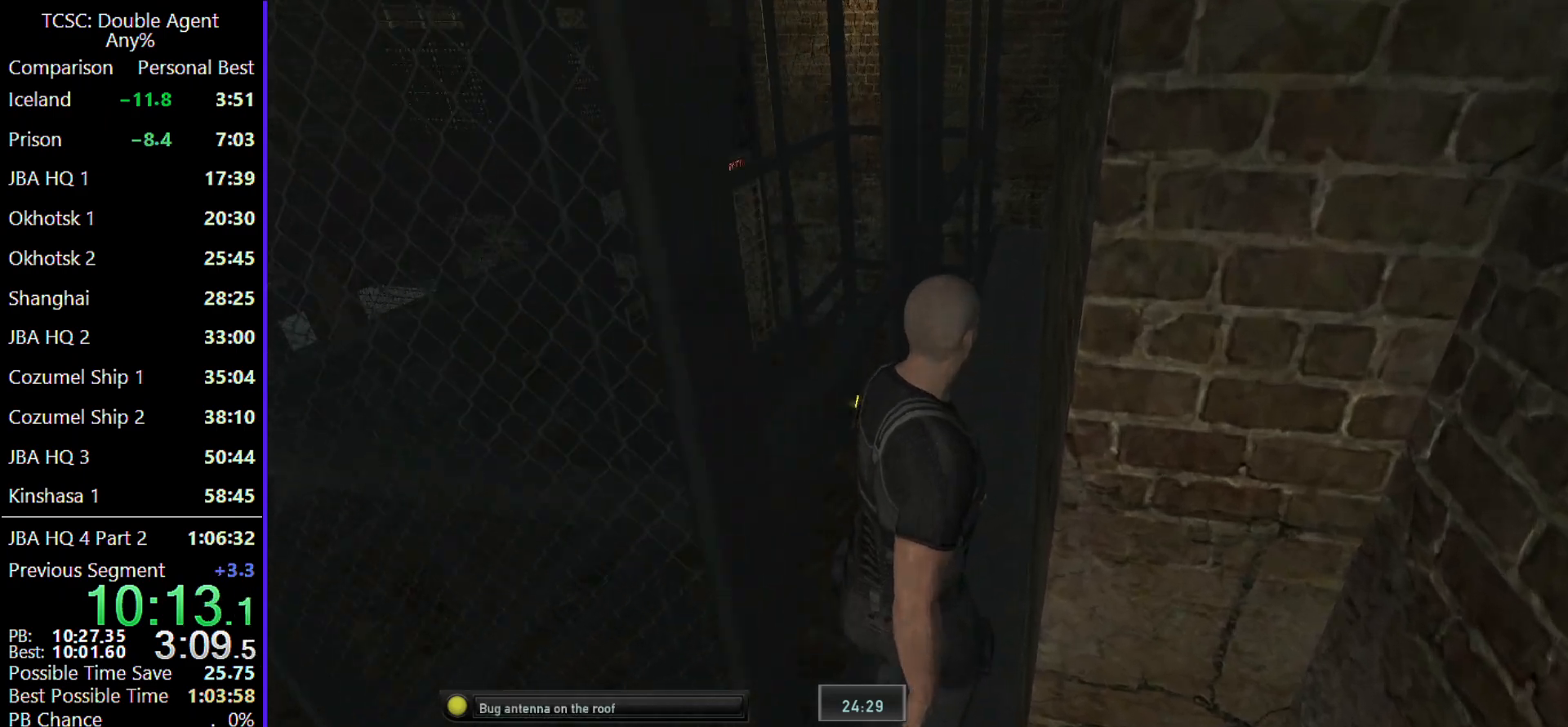
{"keys": ["w"], "mouse": [], "events": []}
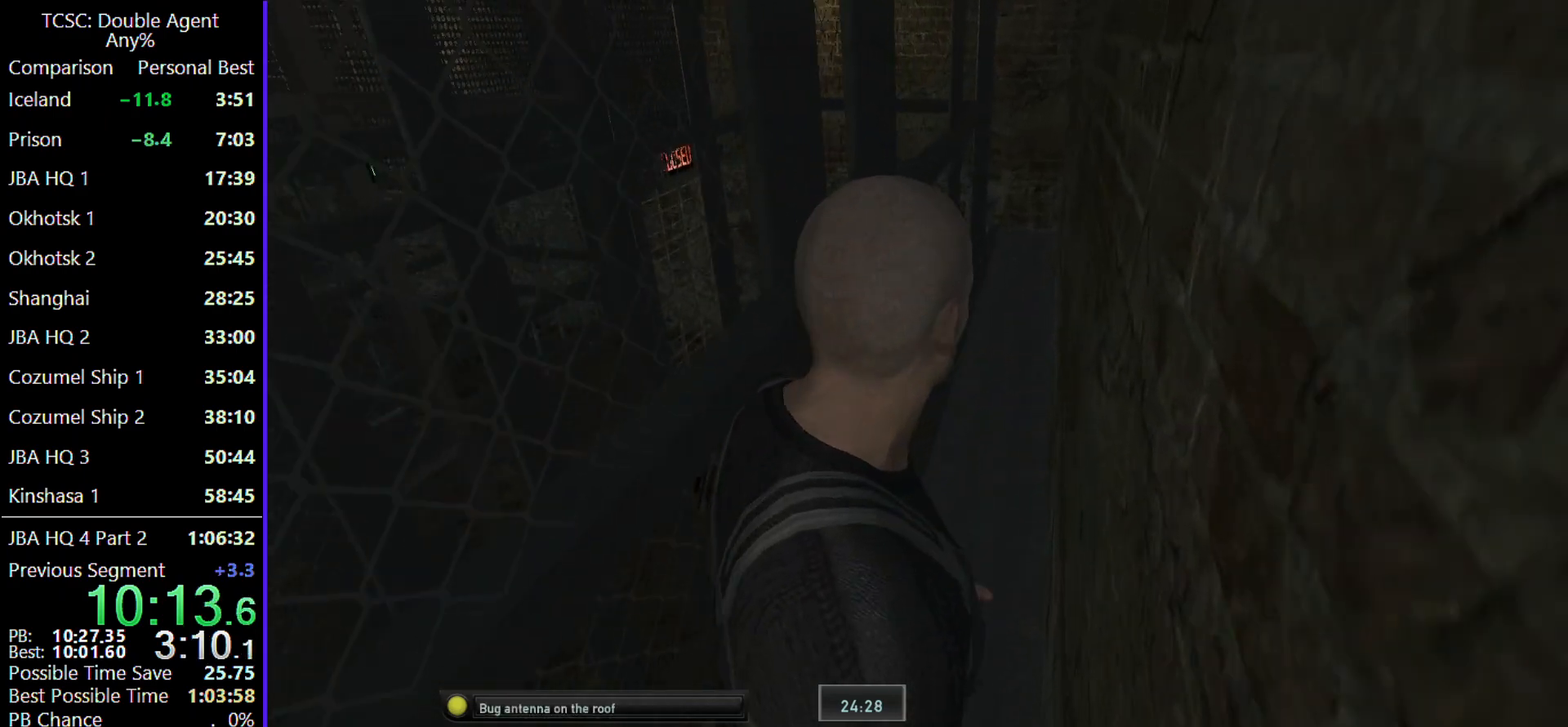
{"keys": ["w"], "mouse": [], "events": []}
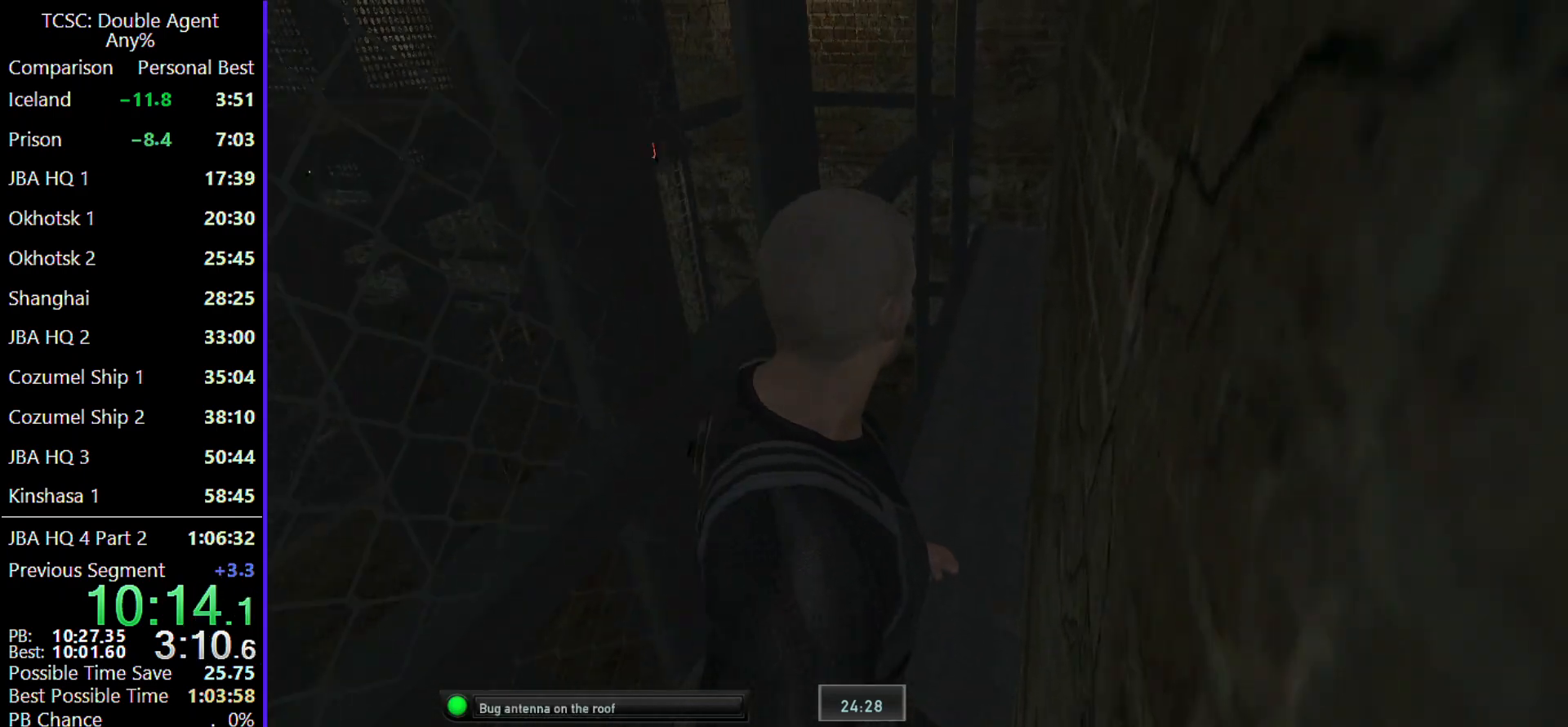
{"keys": ["w"], "mouse": [], "events": [[67, "mouse_wheel", "down"], [200, "mouse_wheel", "up"]]}
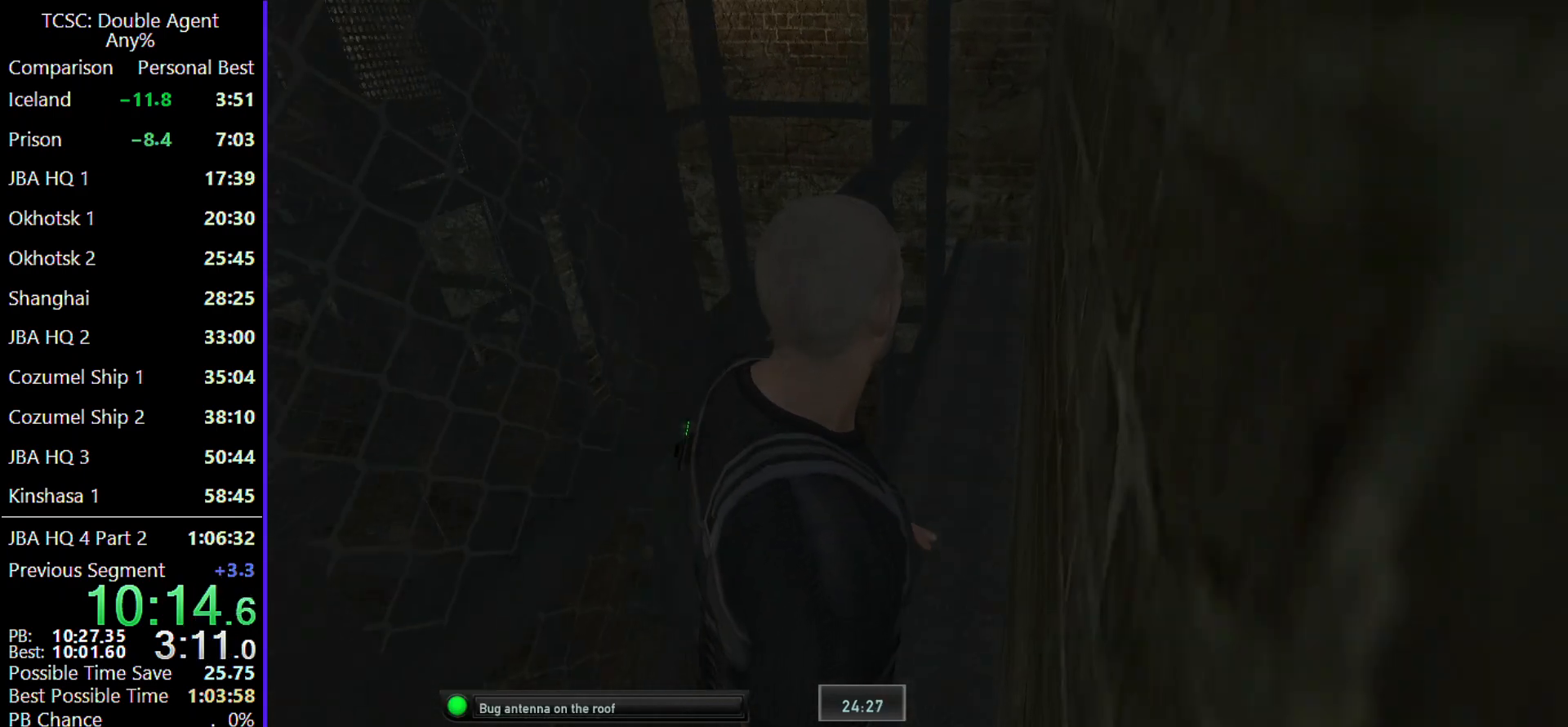
{"keys": ["w"], "mouse": [], "events": []}
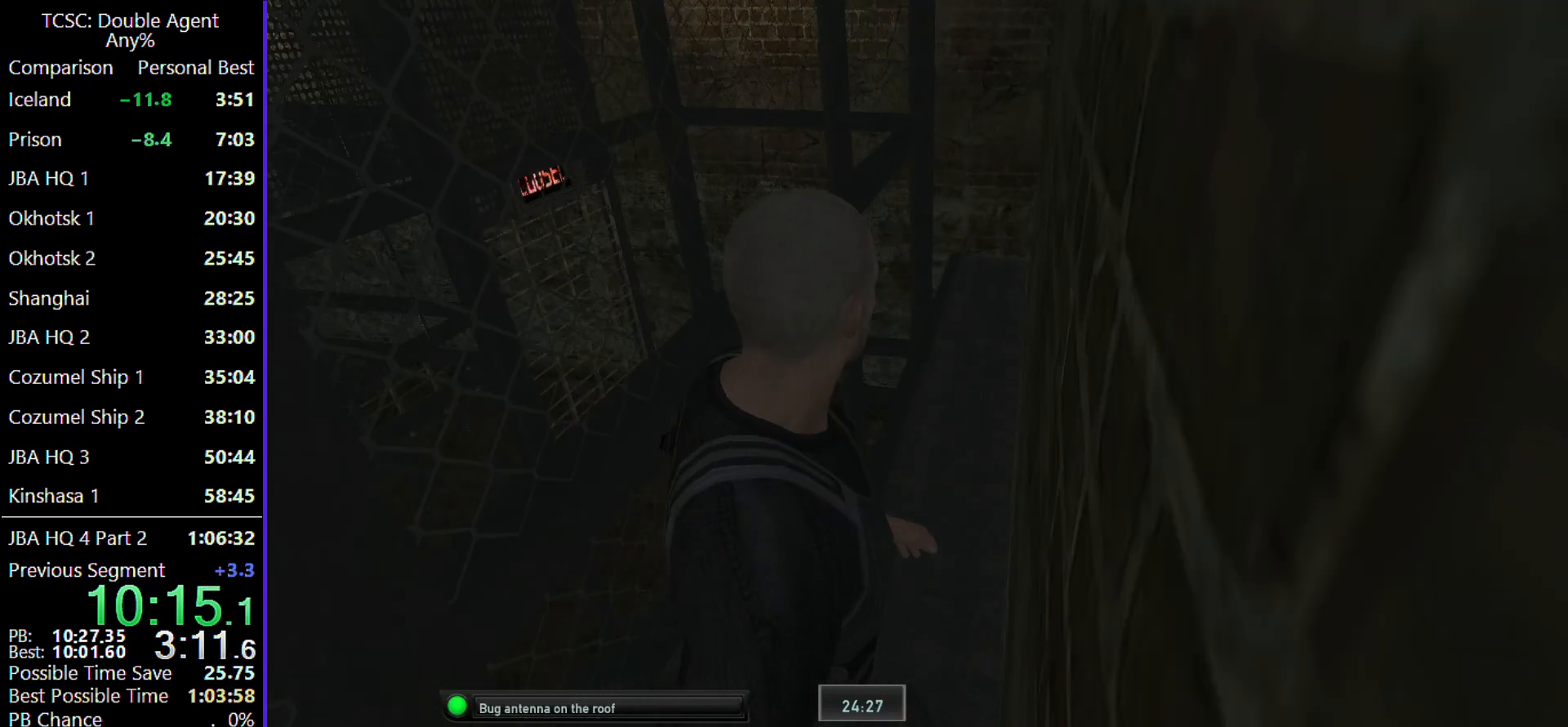
{"keys": ["w"], "mouse": [], "events": []}
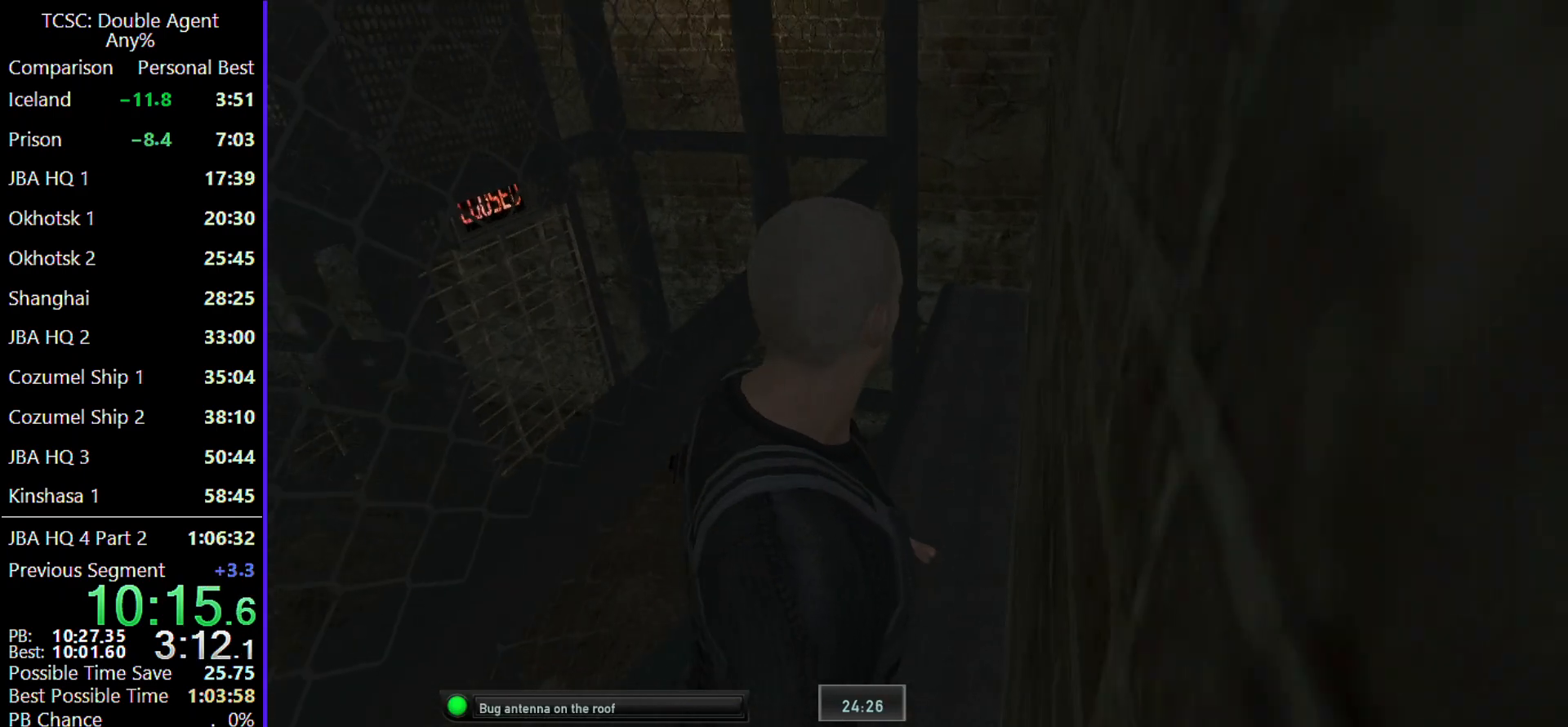
{"keys": ["w"], "mouse": [], "events": []}
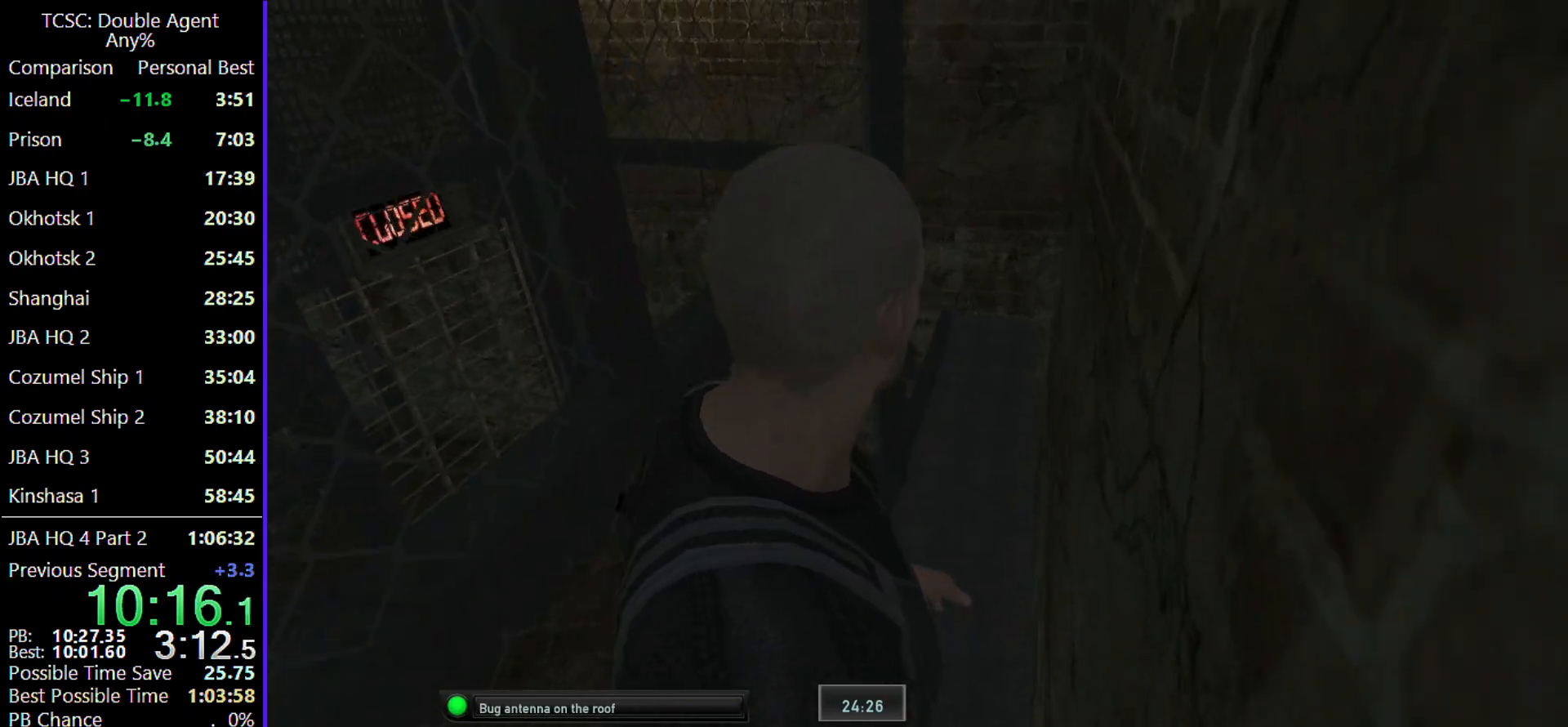
{"keys": ["w"], "mouse": [], "events": []}
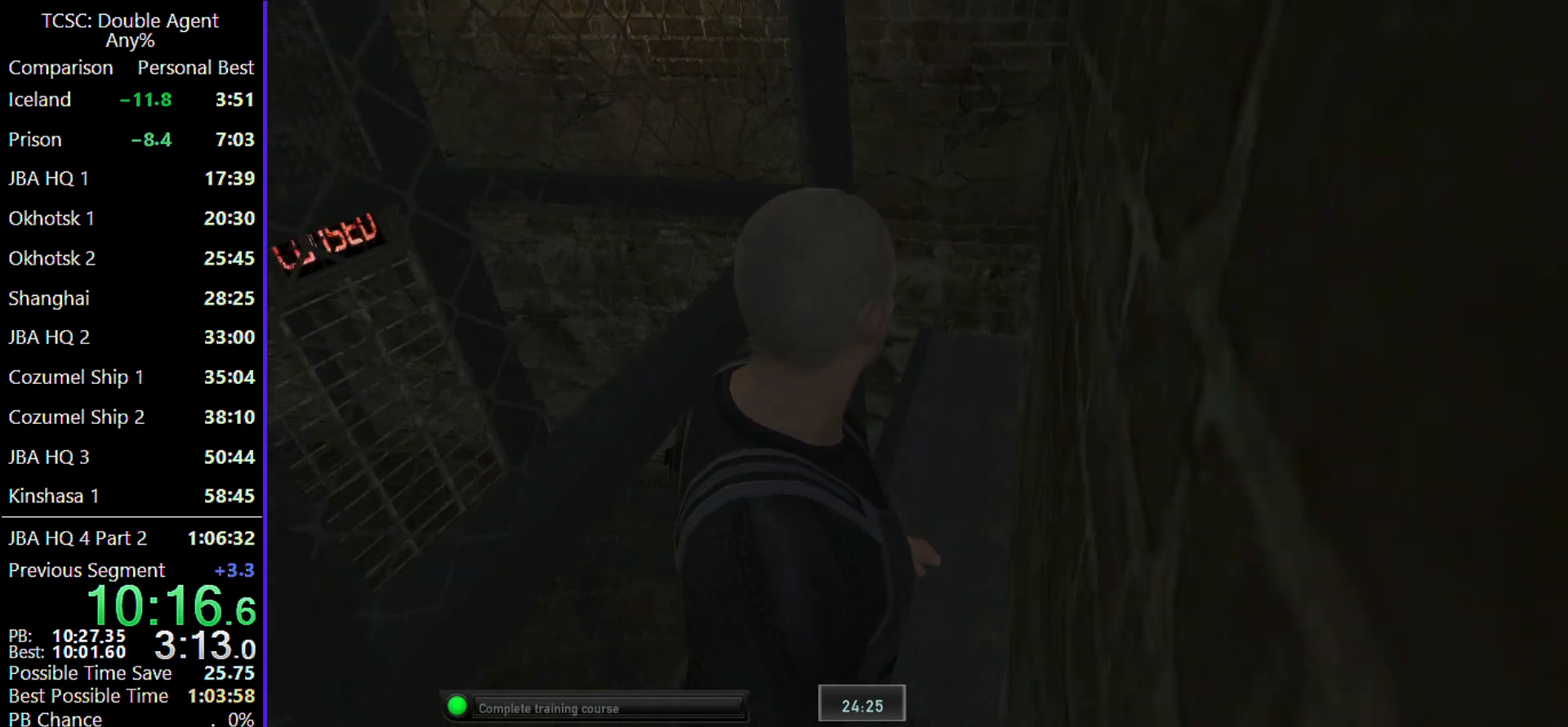
{"keys": ["w"], "mouse": [], "events": []}
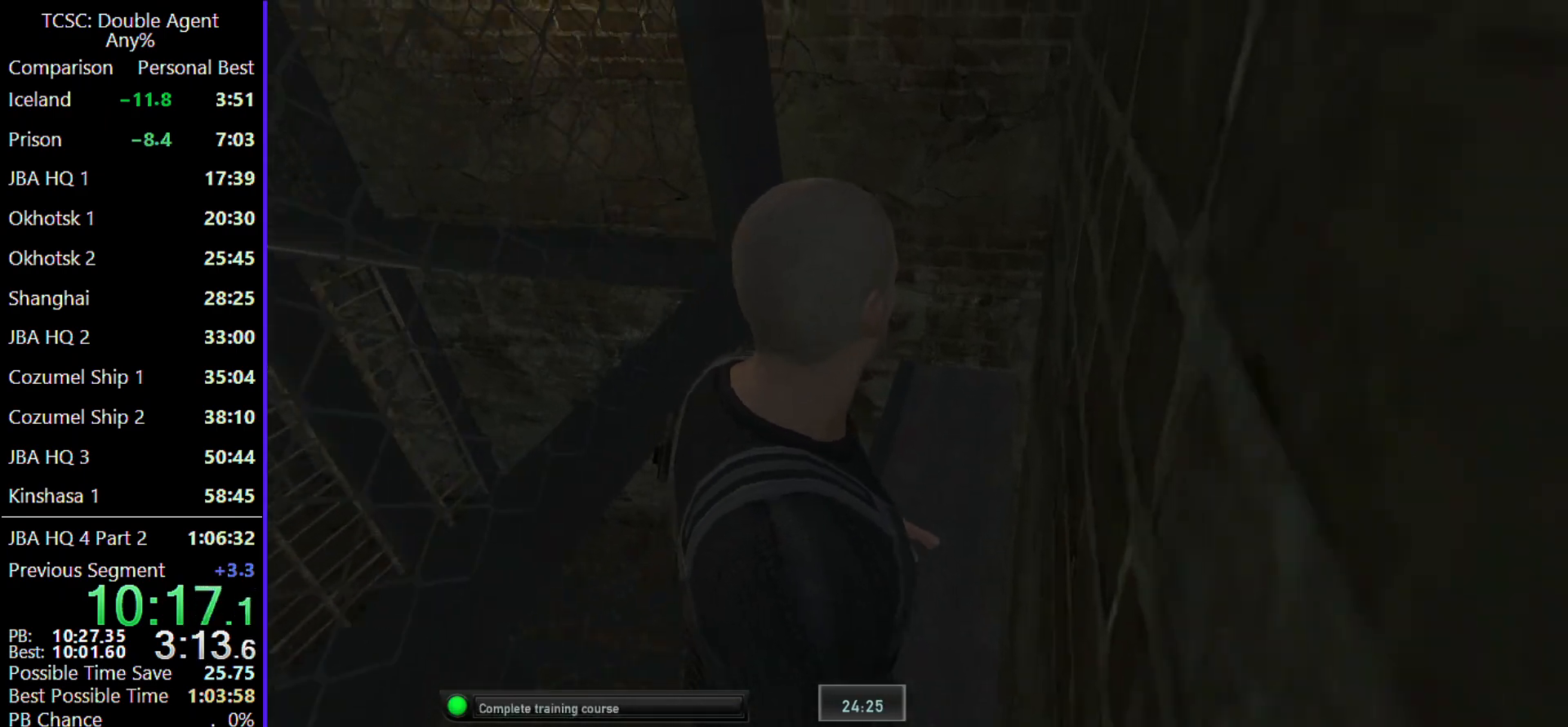
{"keys": ["w"], "mouse": [], "events": []}
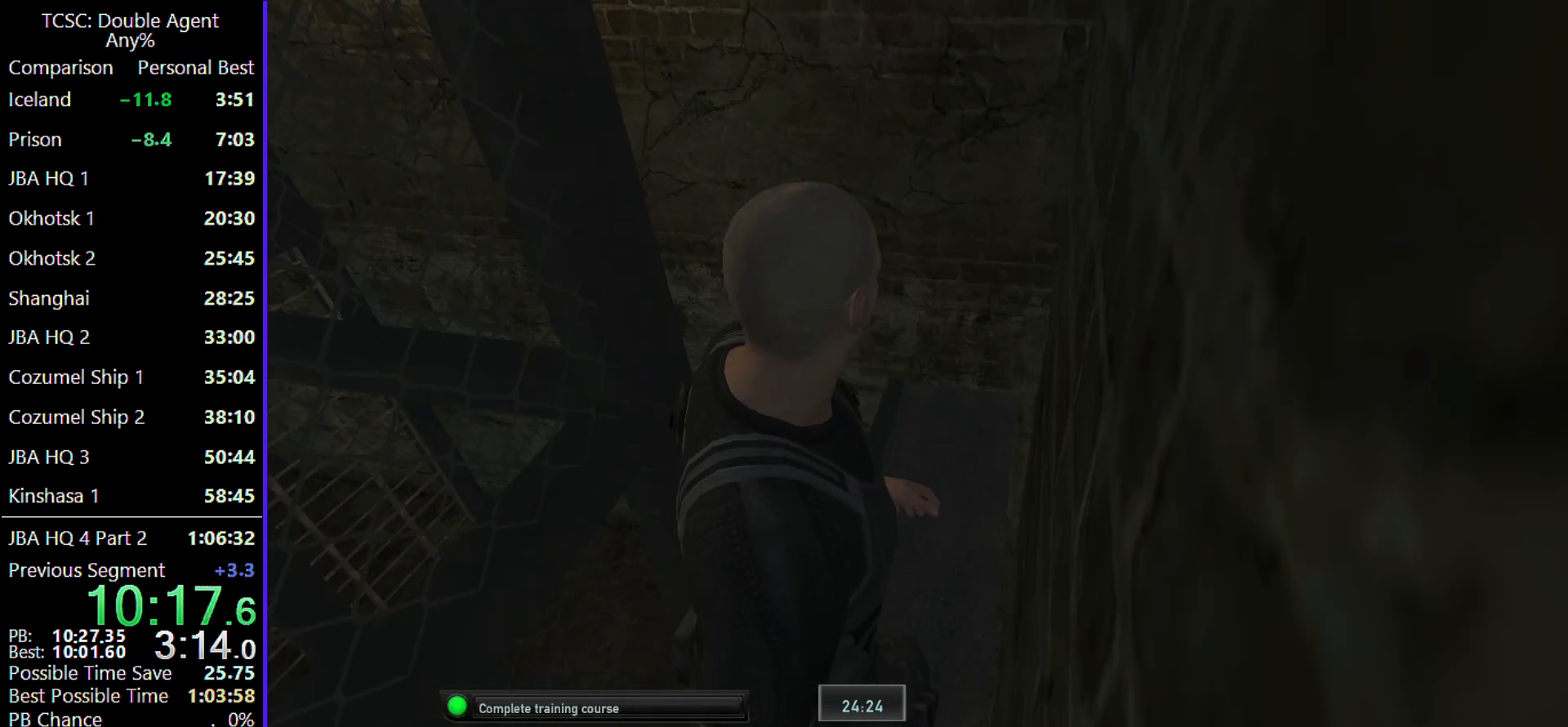
{"keys": ["w"], "mouse": ["wheel"], "events": [[467, "mouse_wheel", "down"]]}
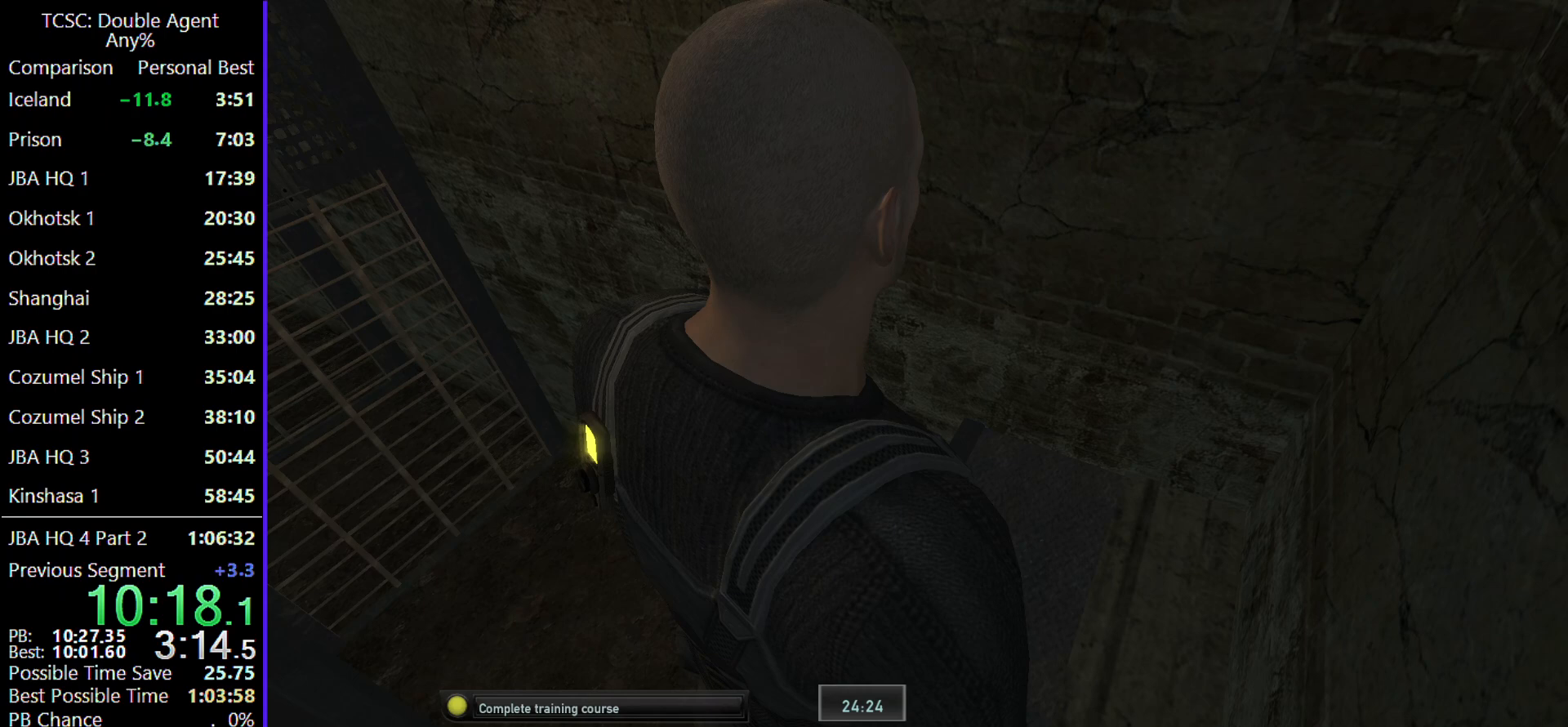
{"keys": ["w"], "mouse": [], "events": [[100, "mouse_wheel", "up"], [267, "mouse_wheel", "down"], [367, "mouse_wheel", "up"]]}
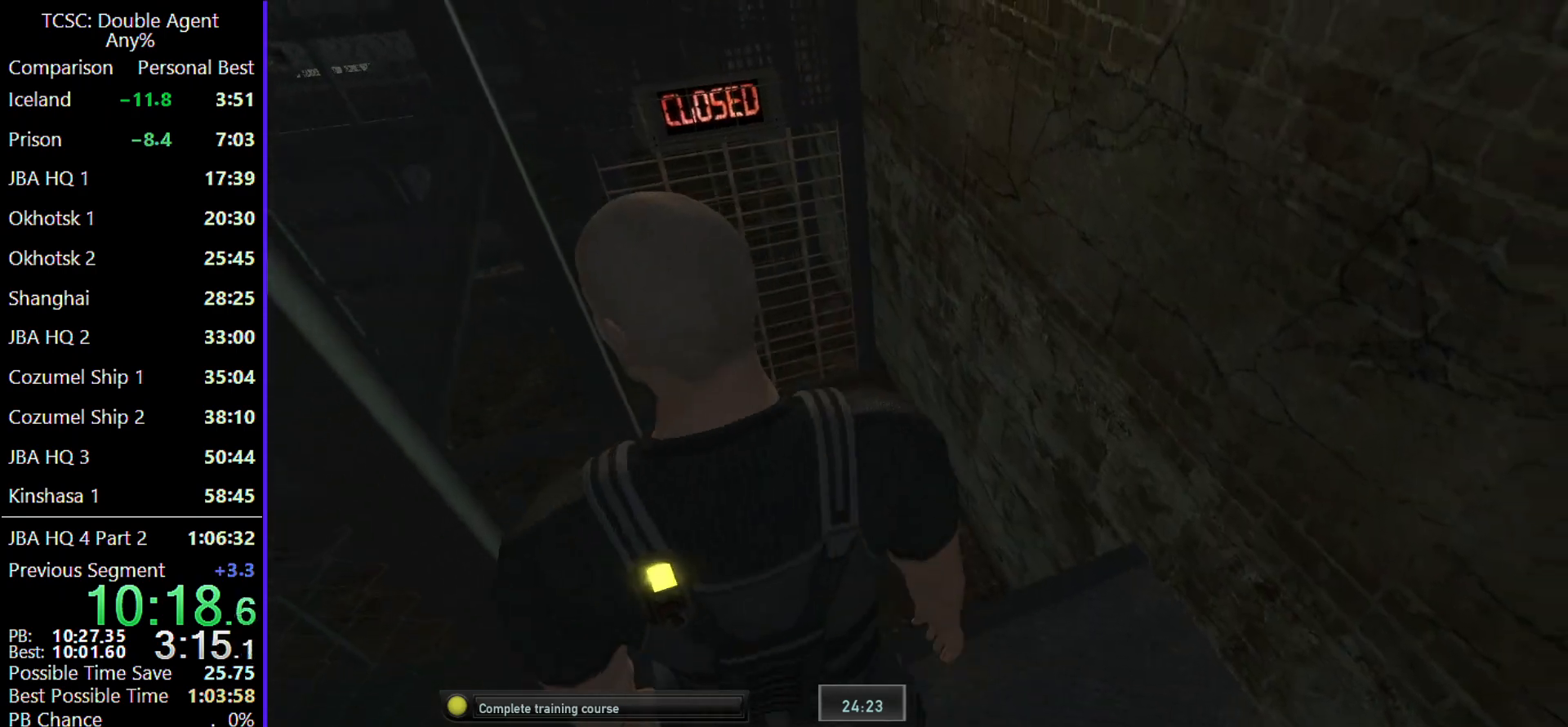
{"keys": ["w"], "mouse": [], "events": [[300, "mouse_wheel", "down"], [400, "mouse_wheel", "up"]]}
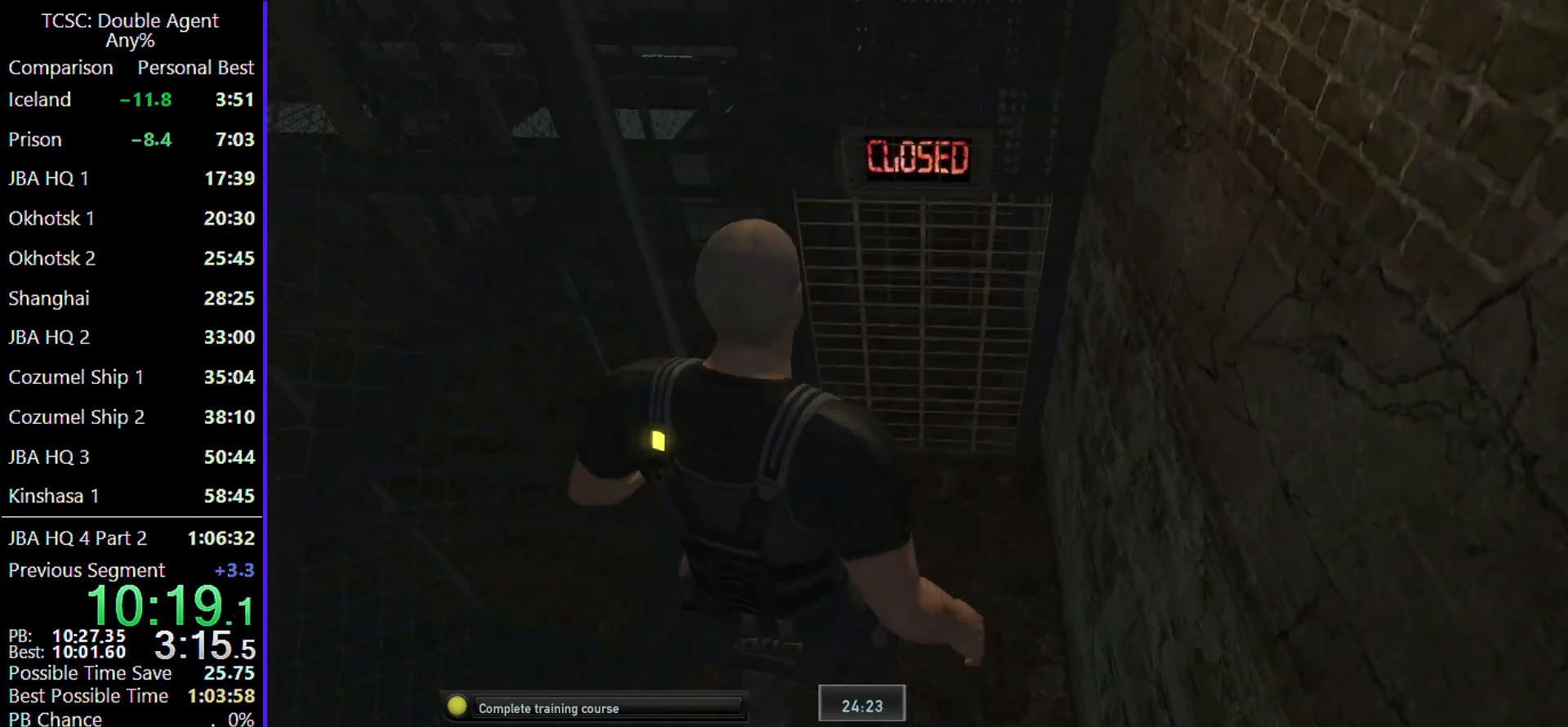
{"keys": ["d", "w"], "mouse": [], "events": [[33, "d", "down"]]}